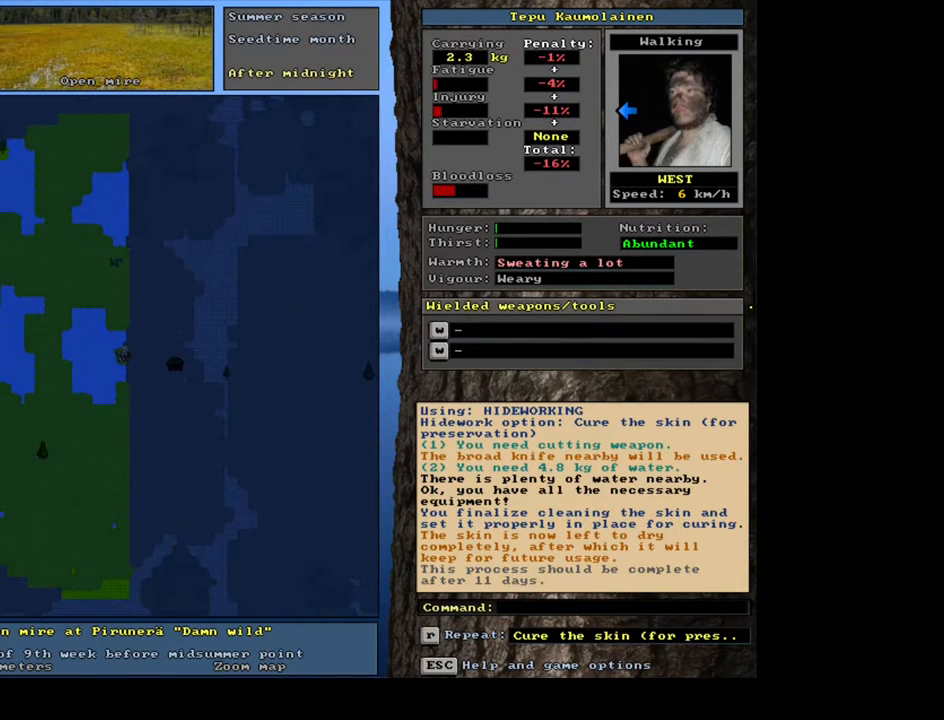
Gameplay with keyboard and mouse; each line is a JSON object with the keys and mouse buttons held at the frame after it. "events" lists presses ("down") and releases ("up") of ".", "/", "0", "1", "2", "3", "4", "5", "6", "7", "8", "9", "a", "alt_l", "alt_r", "b", "backslash", "backspace", "c", "caps_lock", "comma", "ctrl_l", "d", "down", "e", "equals", "escape", "f", "f1", "f10", "f11", "f12", "f2", "f3", "f4", "f5", "f6", "f7", "f8", "f9", "g", "h", "i", "j", "k", "l", "lbracket", "left", "m", "minus", "n", "num0", "num1", "num2", "num3", "num4", "num5", "num6", "num7", "num8", "num9", "o", "p", "q", "quote", "r", "rbracket", "return", "right", "s", "semicolon", "shift_l", "shift_r", "space", "super", "t", "tab", "tilde", "u", "up", "v", "w", "x", "y", "z", "mouse_left", "mouse_wheel", "mouse_right", "mouse_mb4" and "mouse_mb5" between this image and that frame as [ms after this image, input, new state], when the widget could be followed in between. "mouse_left", "mouse_wheel", "mouse_right", "mouse_mb4", "mouse_mb5" = the "left", "wheel", "right", "mb4", "mb5" buttons of the "mouse" list. No other keys are recorded. "wheel" means that the mouse wheel is clicked or scrolled. Mouse movement is not recorded. Not read: ctrl_r other_keys.
{"keys": ["g"], "mouse": [], "events": [[417, "g", "down"]]}
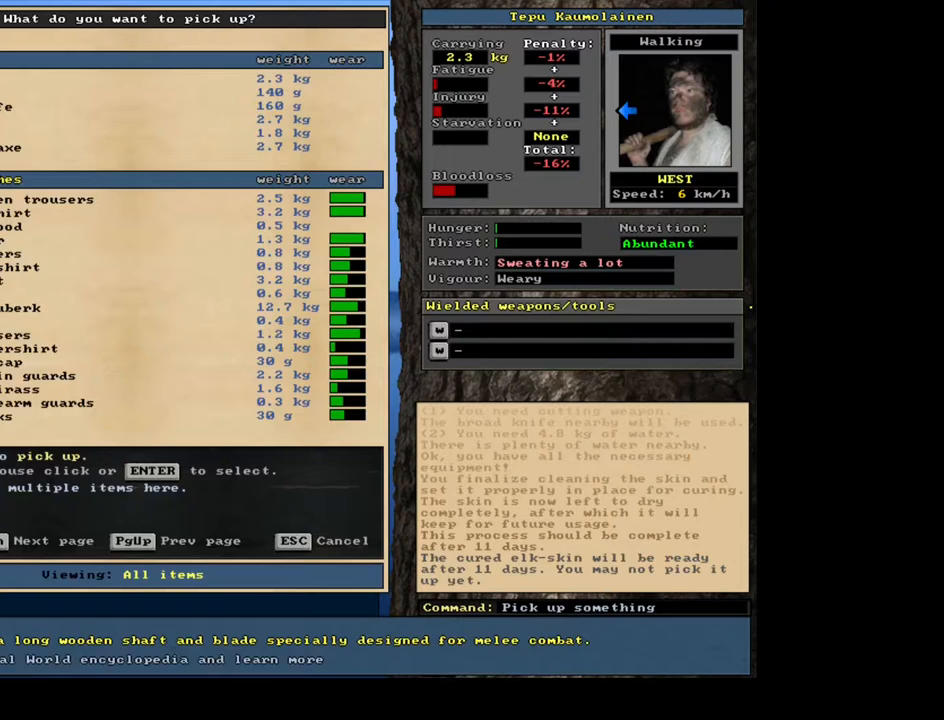
{"keys": ["space"], "mouse": [], "events": [[33, "g", "up"], [67, "shift_l", "down"], [133, "equals", "down"], [217, "equals", "up"], [250, "shift_l", "up"], [450, "space", "down"]]}
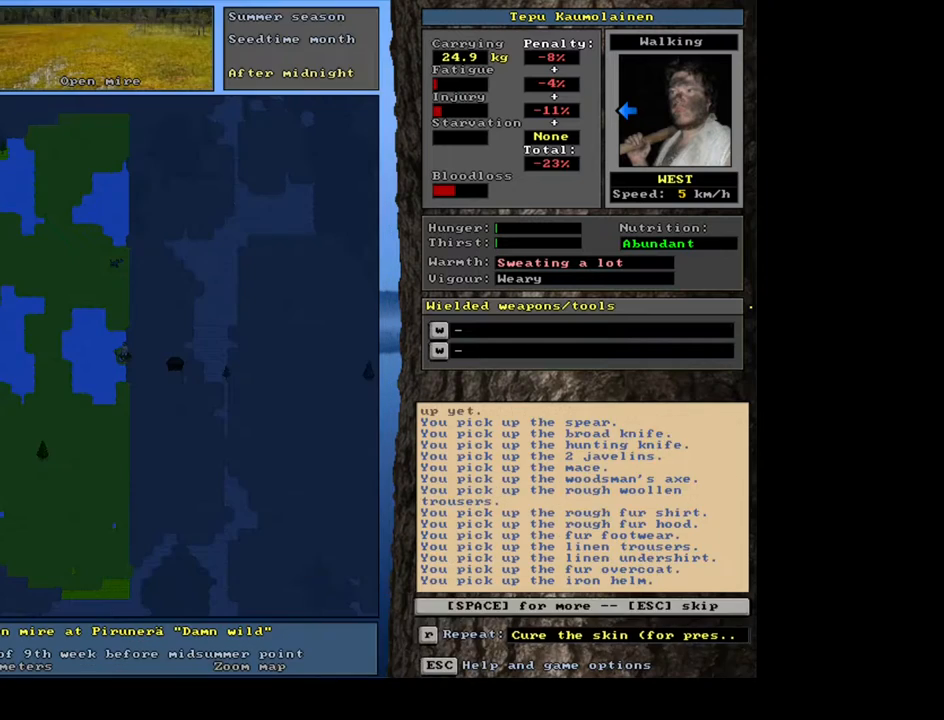
{"keys": ["space"], "mouse": [], "events": [[50, "space", "up"], [183, "space", "down"], [250, "space", "up"], [350, "space", "down"], [433, "space", "up"], [500, "space", "down"]]}
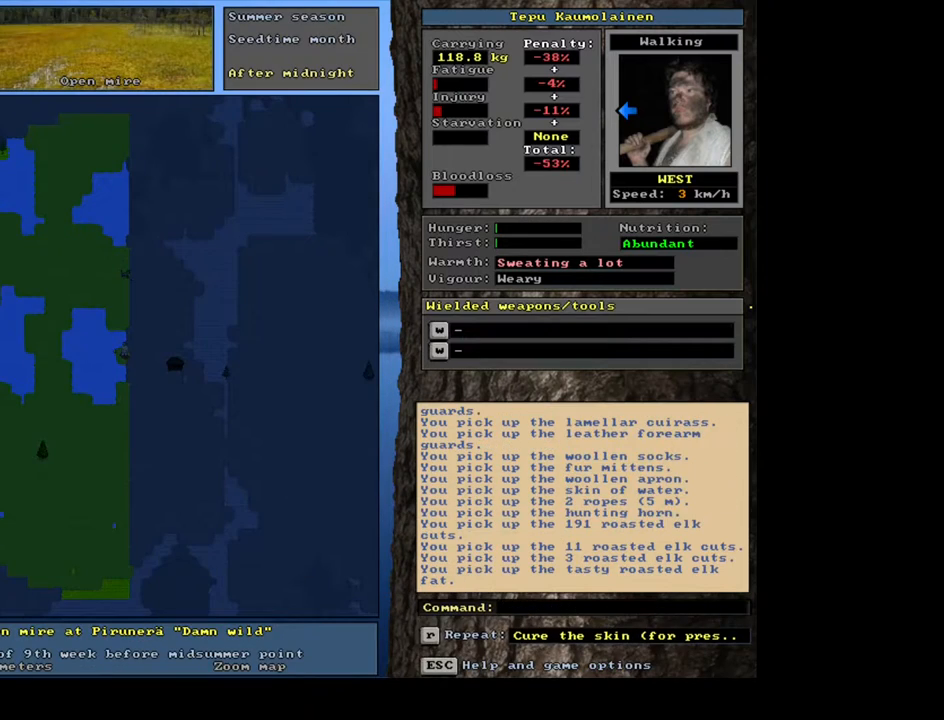
{"keys": [], "mouse": [], "events": [[83, "space", "up"], [150, "space", "down"], [267, "space", "up"], [333, "space", "down"], [383, "space", "up"]]}
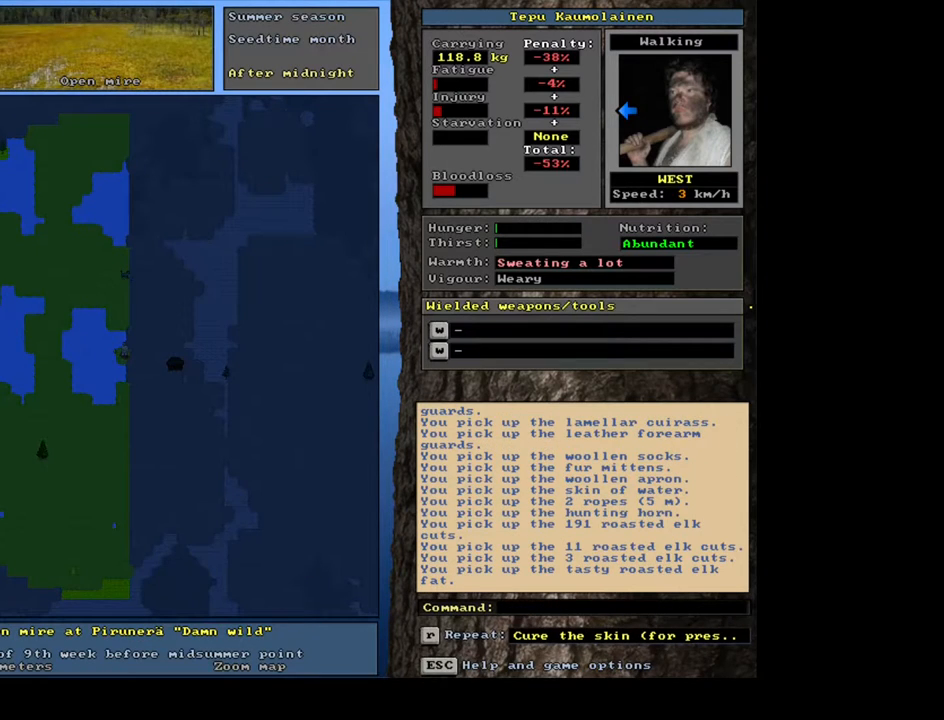
{"keys": [], "mouse": [], "events": [[267, "q", "down"], [350, "q", "up"], [433, "y", "down"], [500, "y", "up"]]}
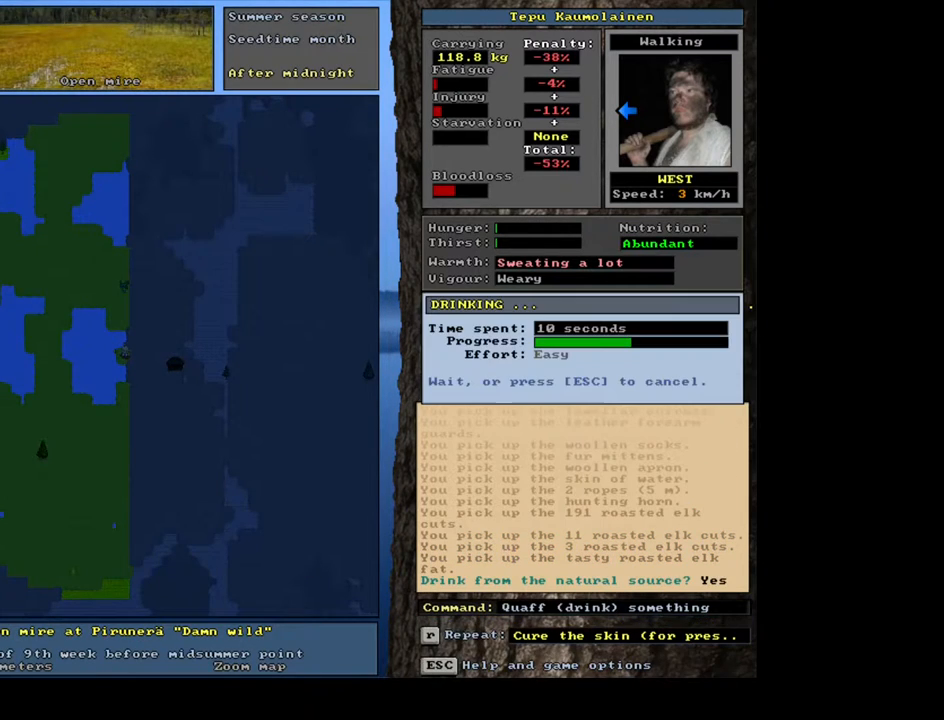
{"keys": ["a"], "mouse": [], "events": [[500, "a", "down"]]}
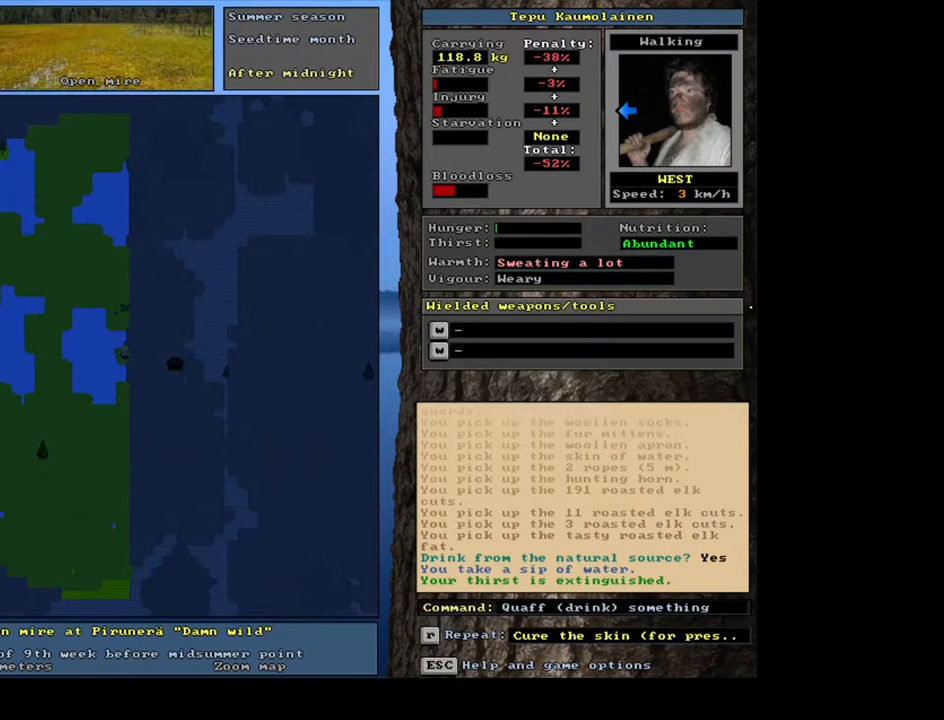
{"keys": ["return"], "mouse": [], "events": [[117, "a", "up"], [317, "return", "down"], [383, "return", "up"], [483, "return", "down"]]}
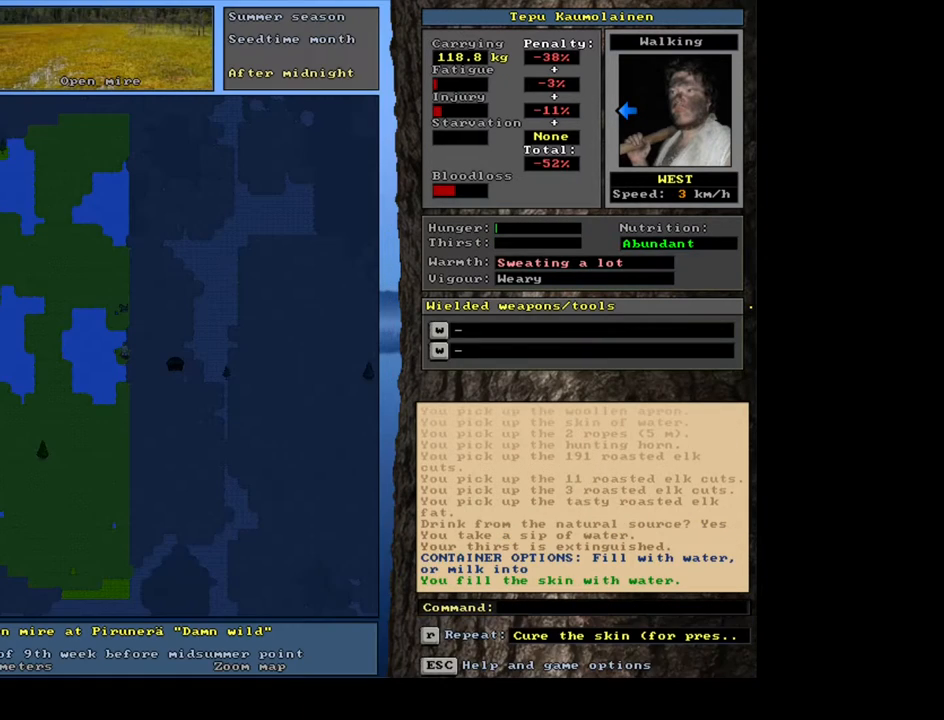
{"keys": [], "mouse": [], "events": [[50, "return", "up"]]}
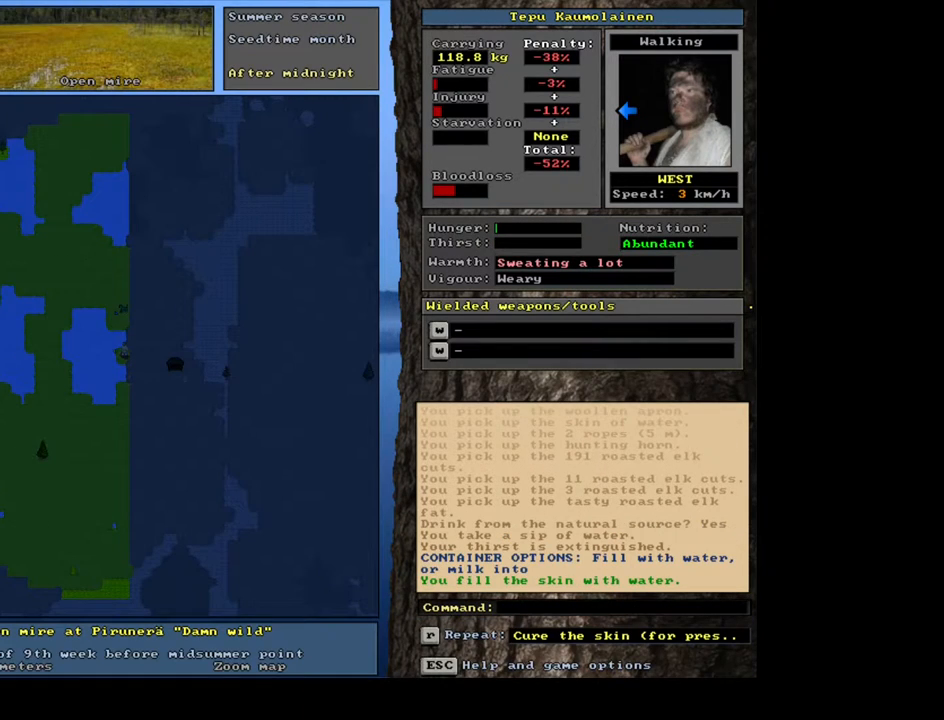
{"keys": [], "mouse": [], "events": []}
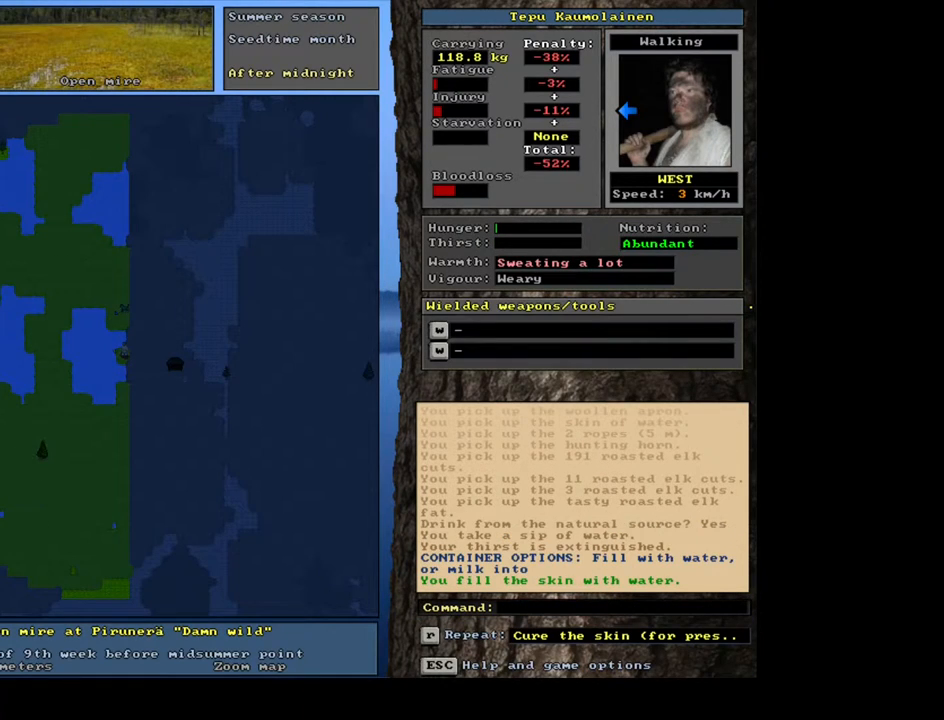
{"keys": [], "mouse": [], "events": []}
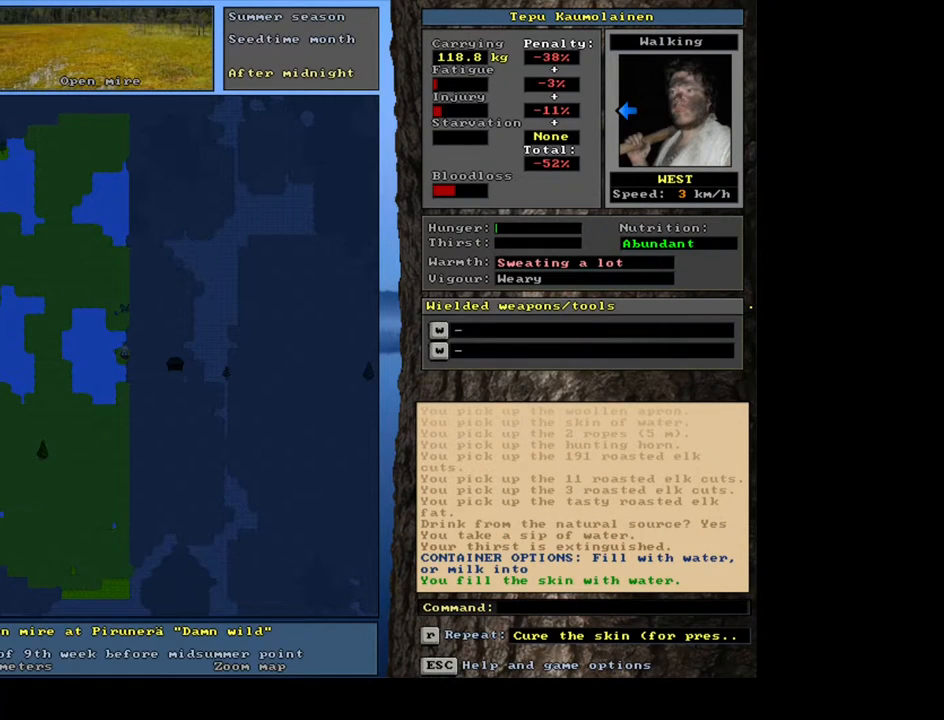
{"keys": [], "mouse": [], "events": [[250, "g", "down"], [317, "g", "up"]]}
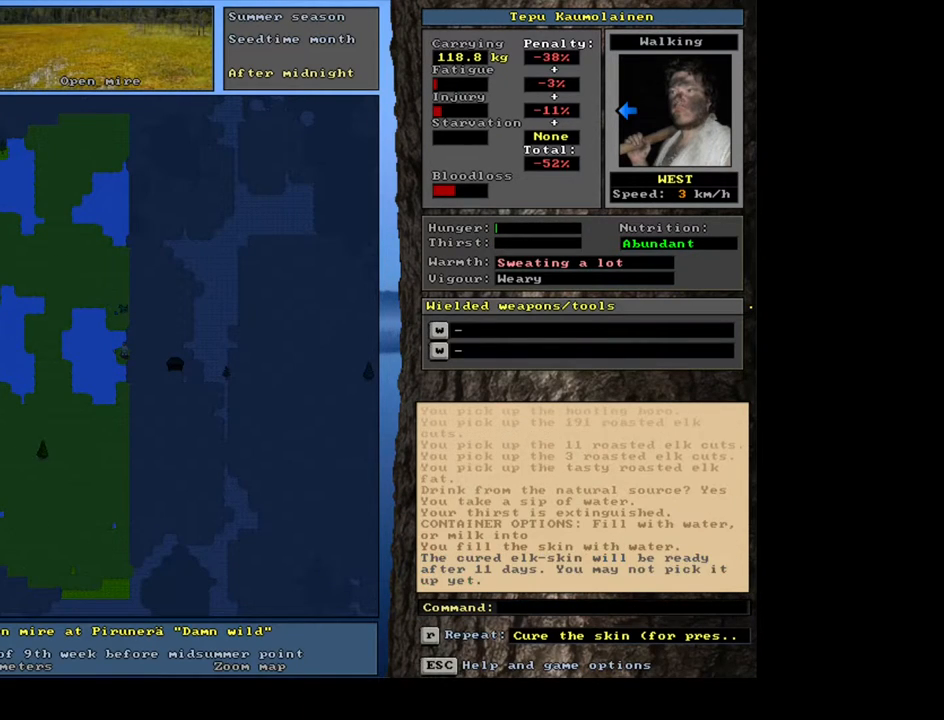
{"keys": [], "mouse": [], "events": []}
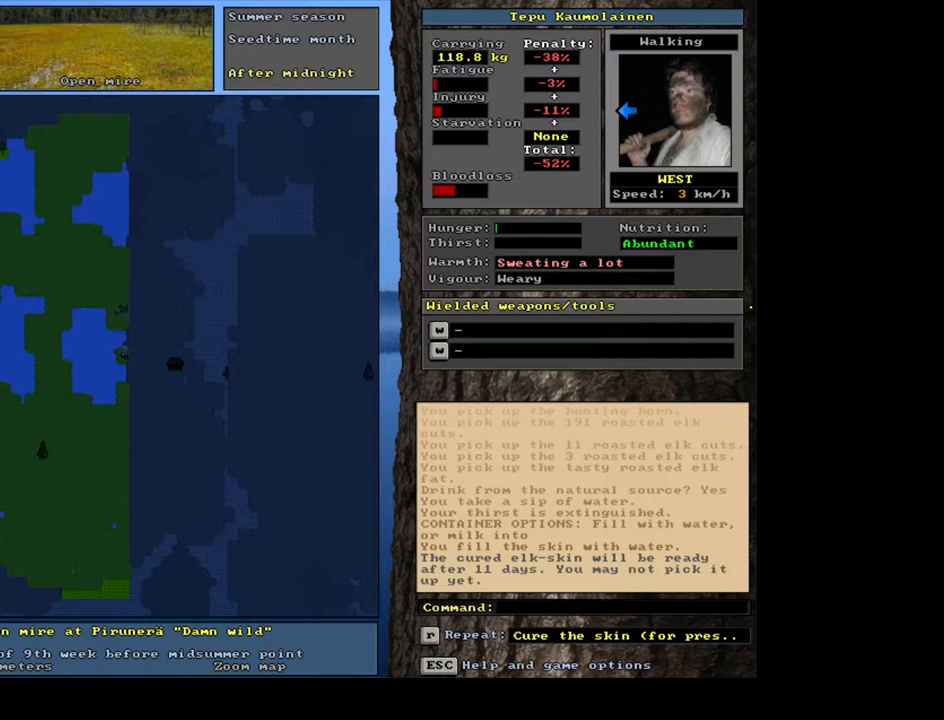
{"keys": [], "mouse": [], "events": []}
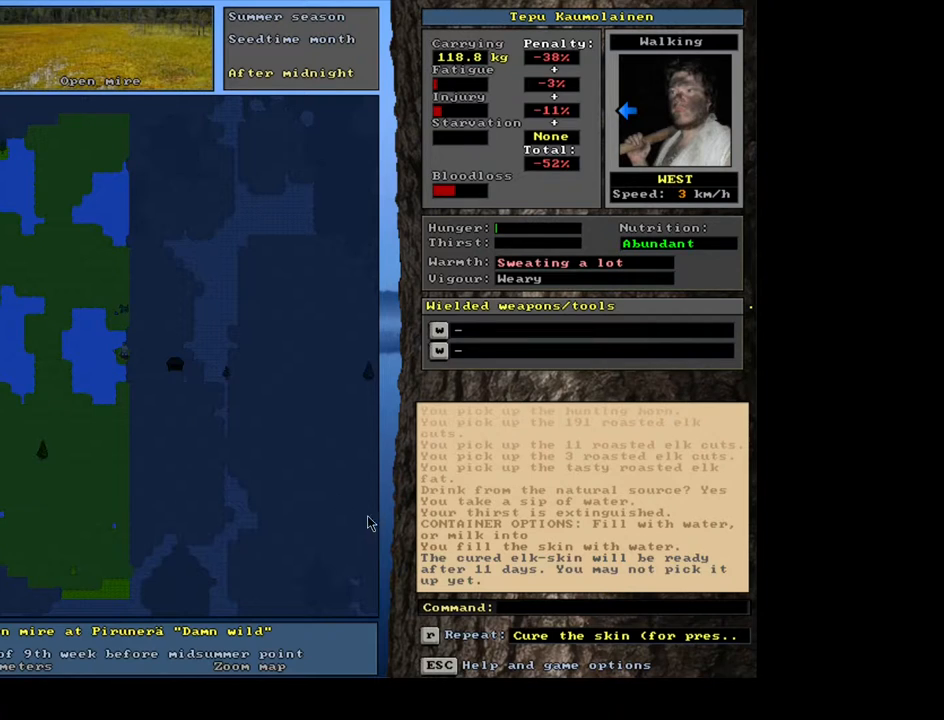
{"keys": [], "mouse": [], "events": []}
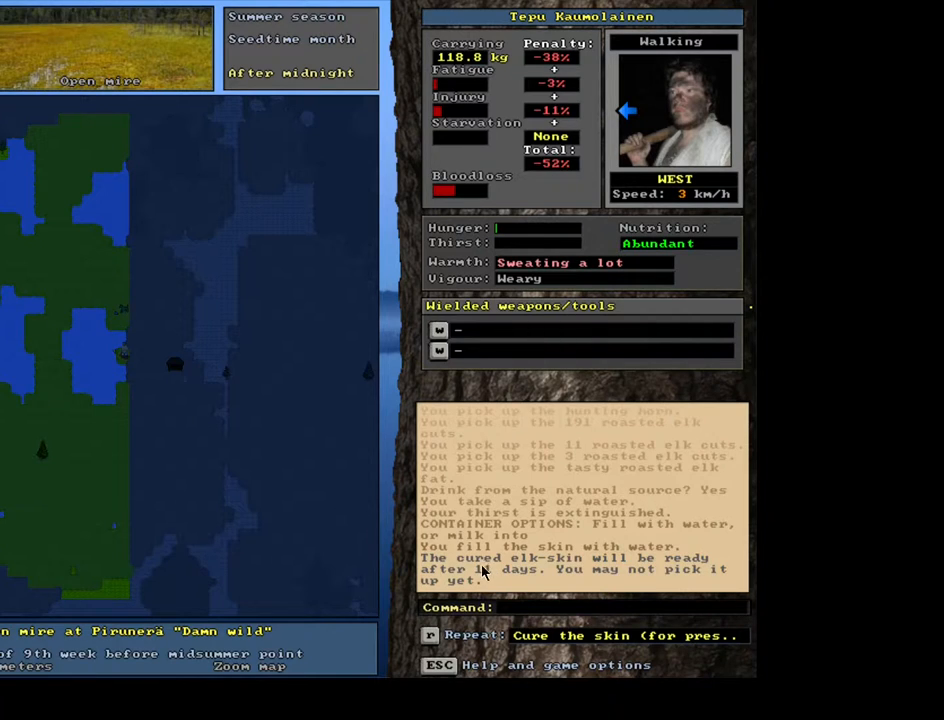
{"keys": [], "mouse": [], "events": []}
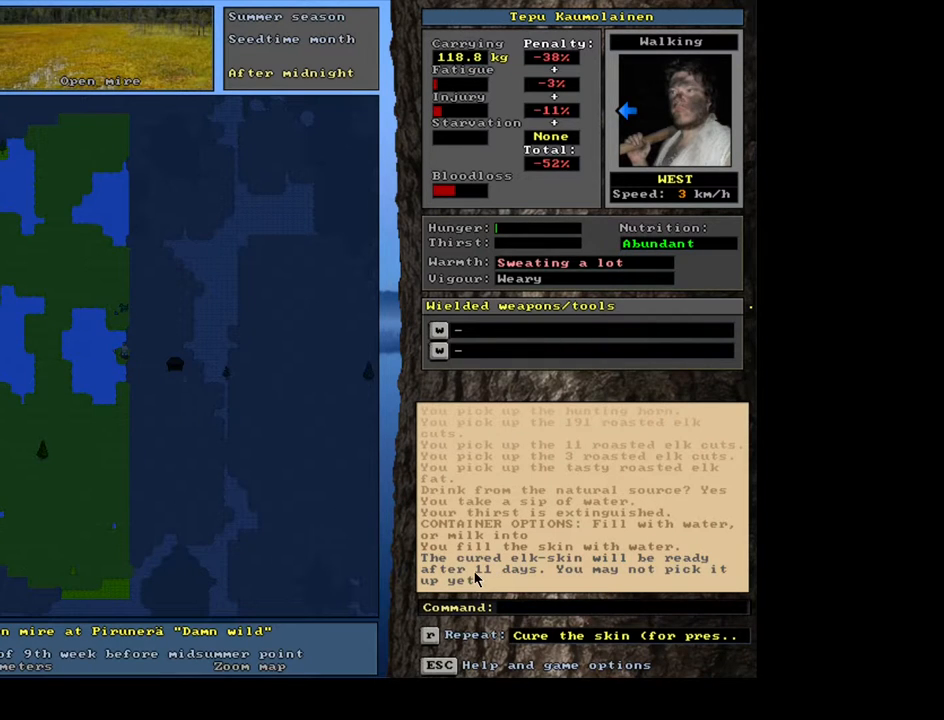
{"keys": ["p", "shift_l"], "mouse": [], "events": [[217, "shift_l", "down"], [483, "p", "down"]]}
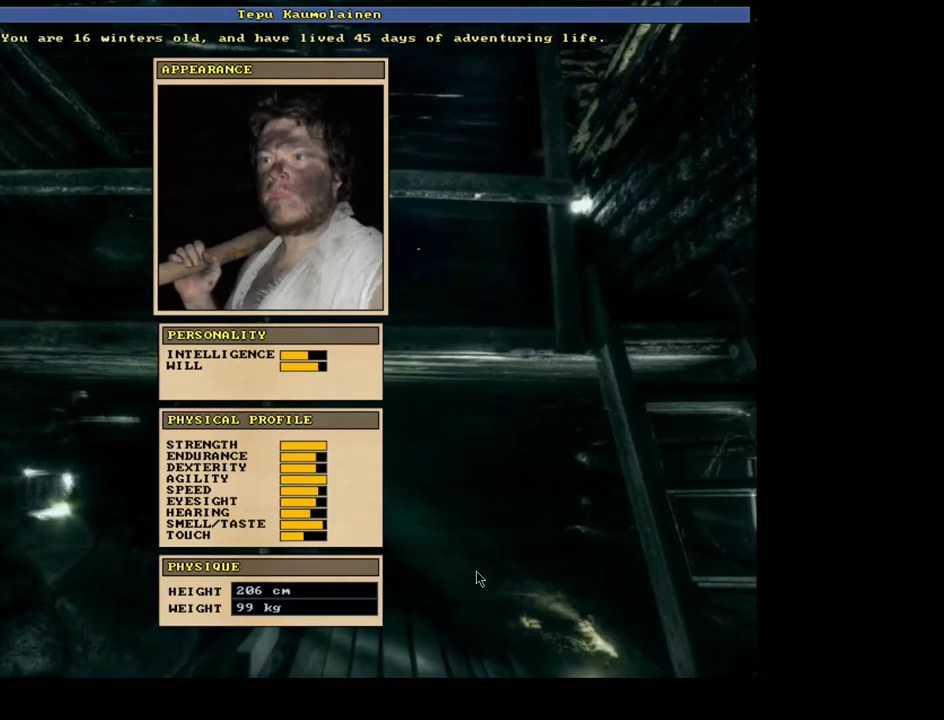
{"keys": [], "mouse": [], "events": [[133, "p", "up"], [133, "shift_l", "up"]]}
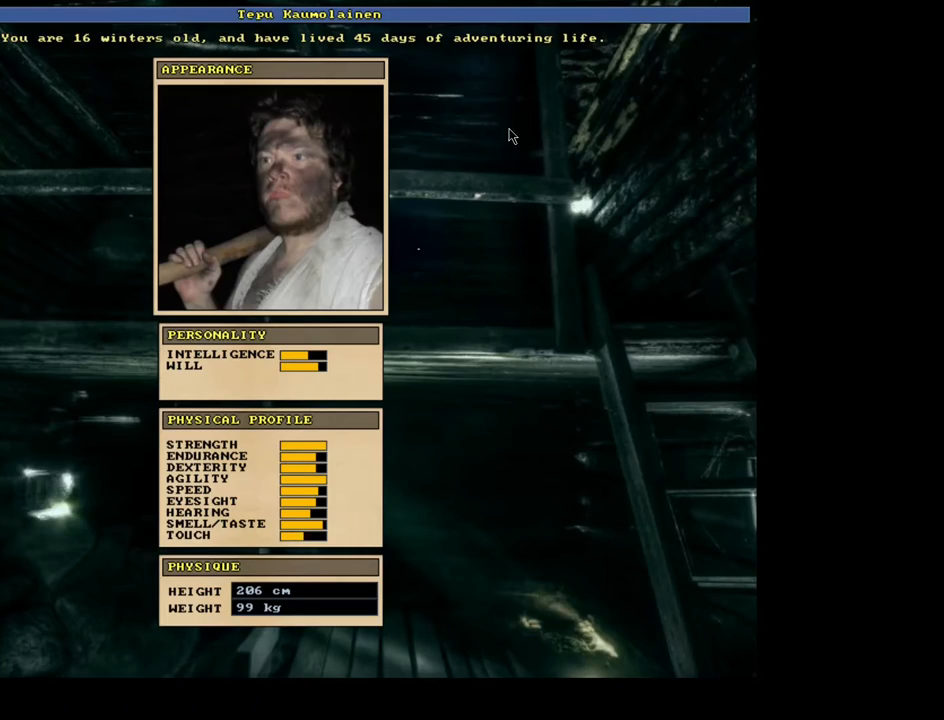
{"keys": [], "mouse": [], "events": []}
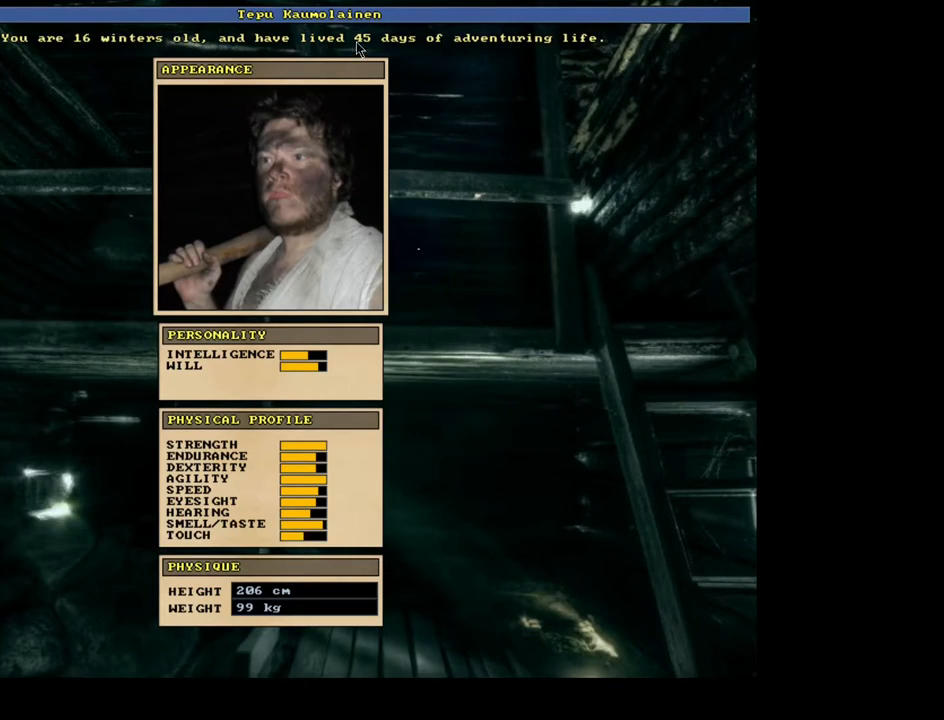
{"keys": [], "mouse": [], "events": []}
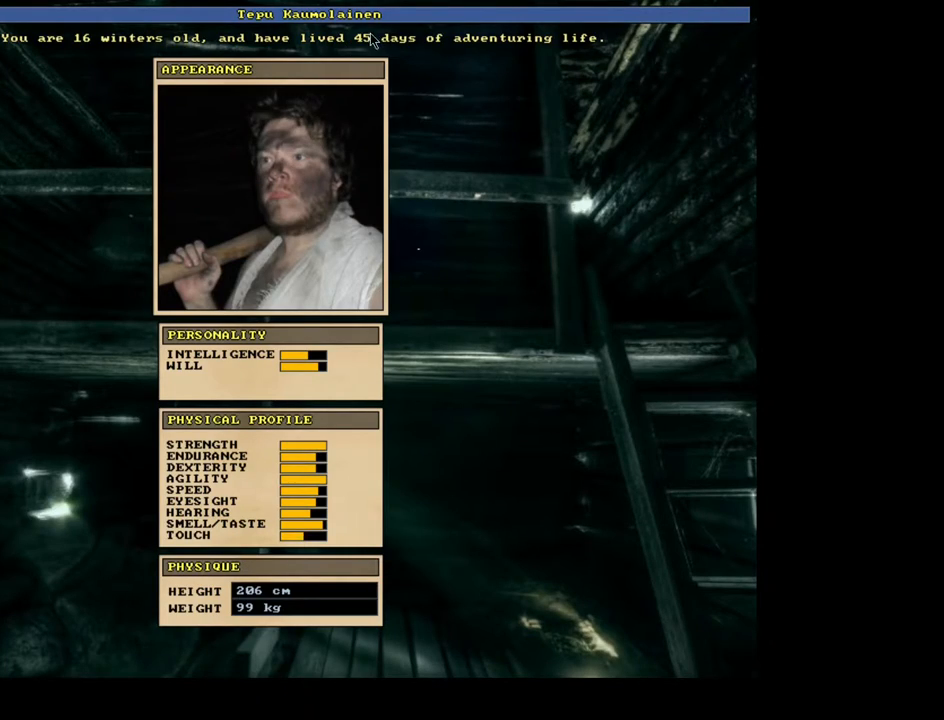
{"keys": [], "mouse": [], "events": []}